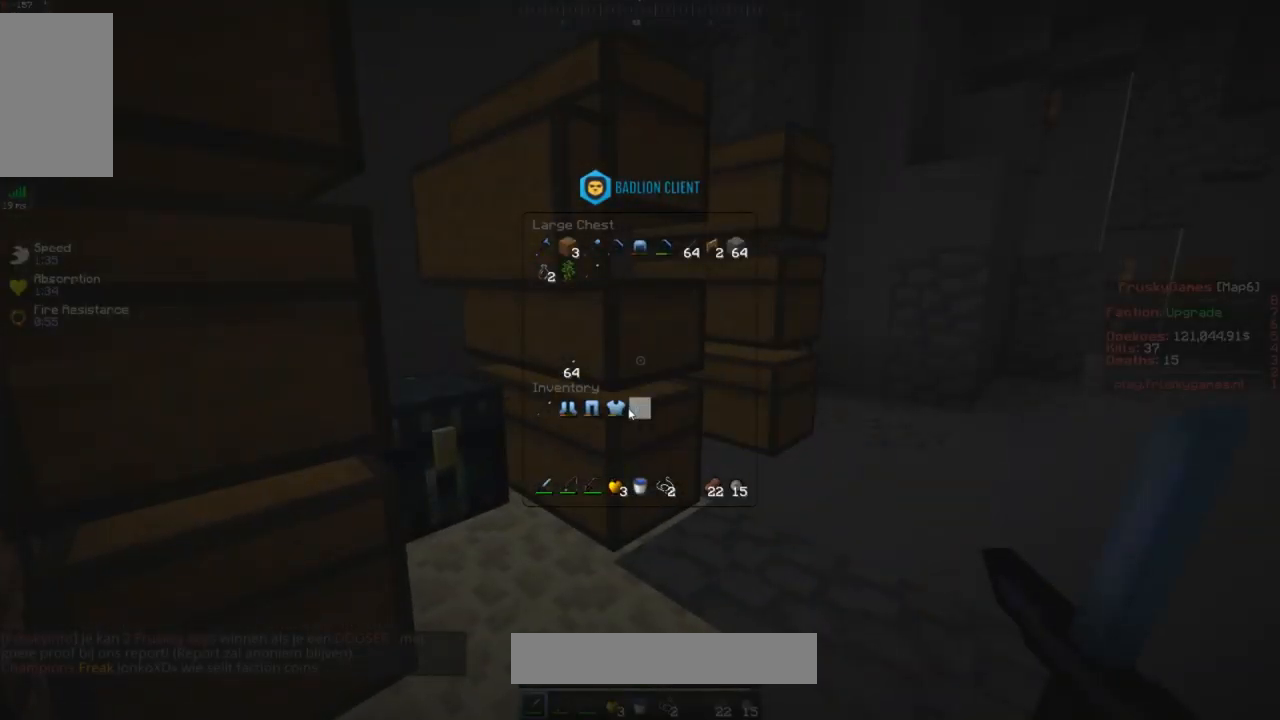
Gameplay with keyboard and mouse; each line is a JSON object with the keys and mouse buttons held at the frame after it. "events" lists presses ("down") and releases ("up") of "a", "d", "s", "space", "w", "mouse_left" and "mouse_right" between this image and that frame as [ms after this image, input, new state], when the widget could be followed in between. "mouse_left", "mouse_right" = the "left", "right" buttons of the "mouse" list. No other keys are recorded. Fast repeated clicks can show as one long hold. Mouse movement is not recorded.
{"keys": [], "mouse": [], "events": []}
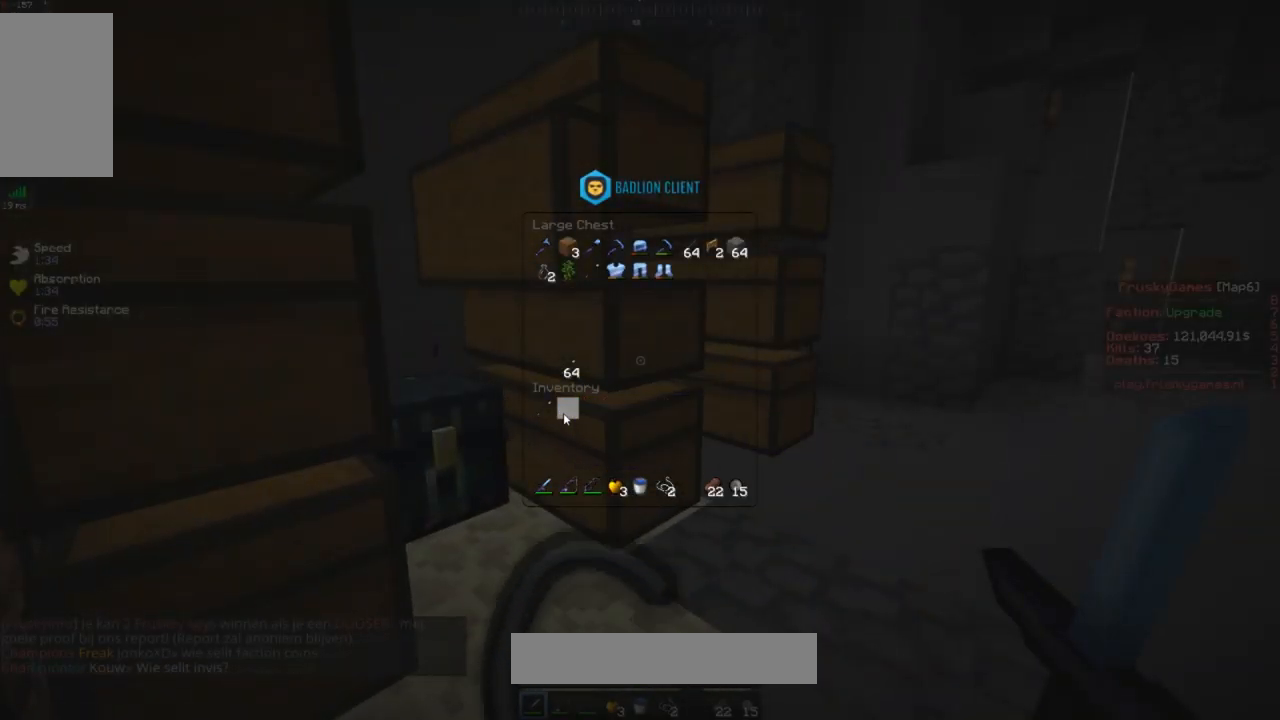
{"keys": ["w"], "mouse": [], "events": [[334, "w", "down"]]}
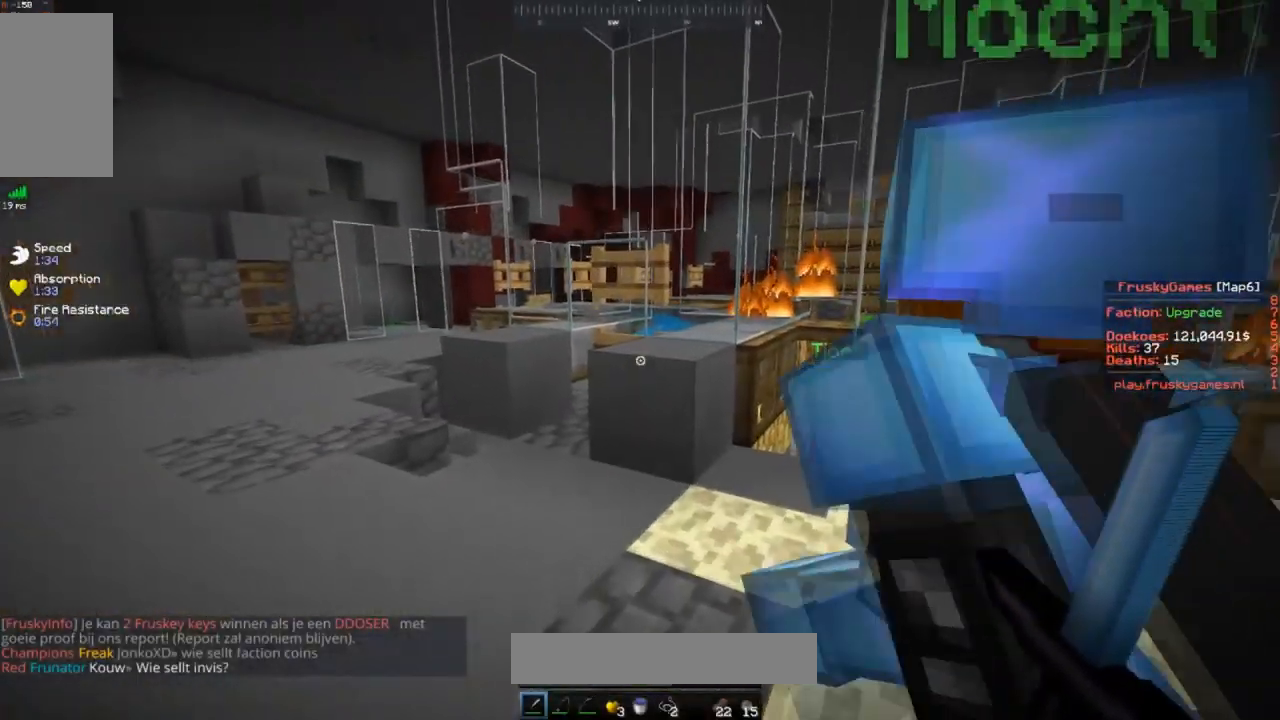
{"keys": ["d"], "mouse": [], "events": [[301, "a", "down"], [434, "d", "down"], [451, "a", "up"], [501, "w", "up"]]}
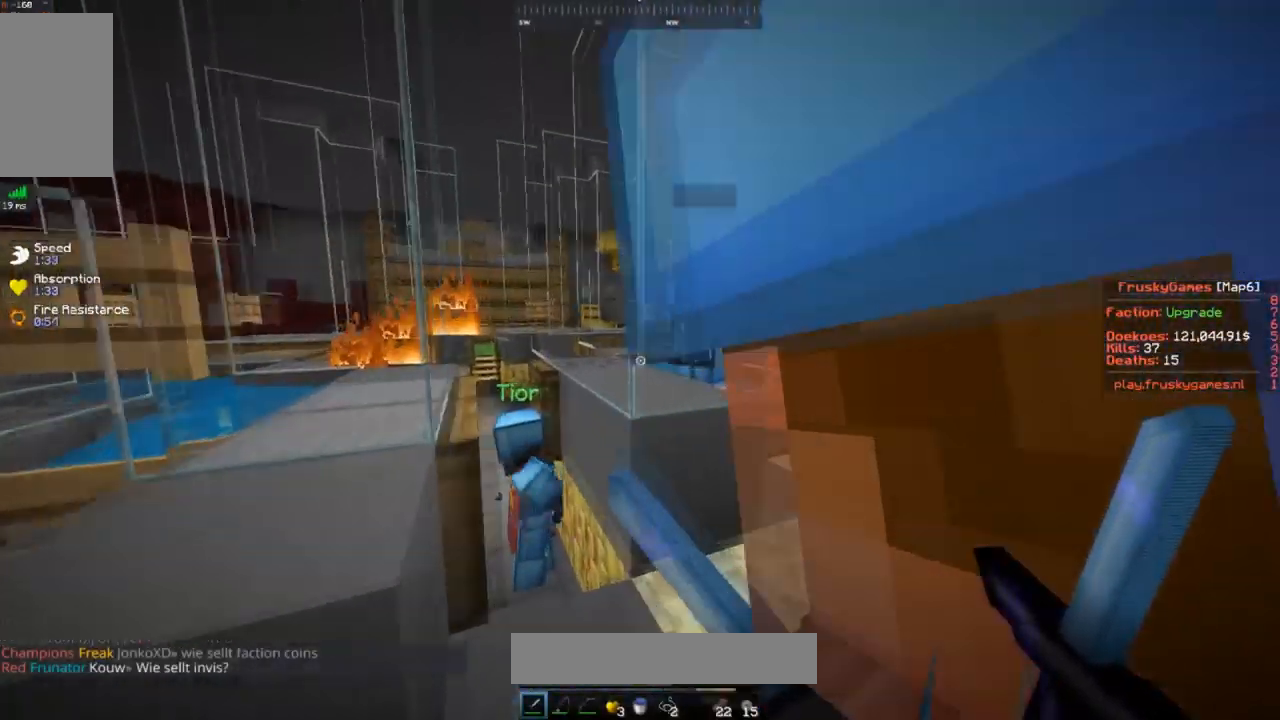
{"keys": ["d"], "mouse": [], "events": [[117, "d", "up"], [334, "d", "down"]]}
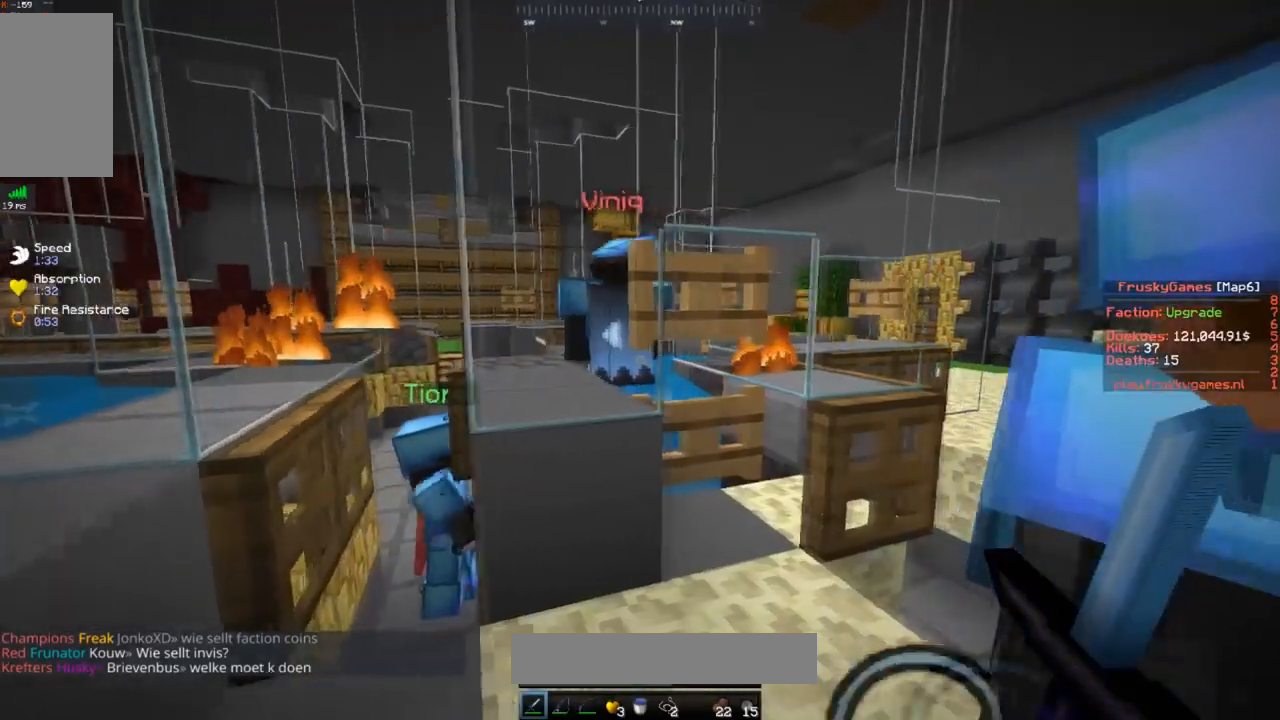
{"keys": [], "mouse": [], "events": [[51, "a", "down"], [101, "d", "up"], [401, "a", "up"]]}
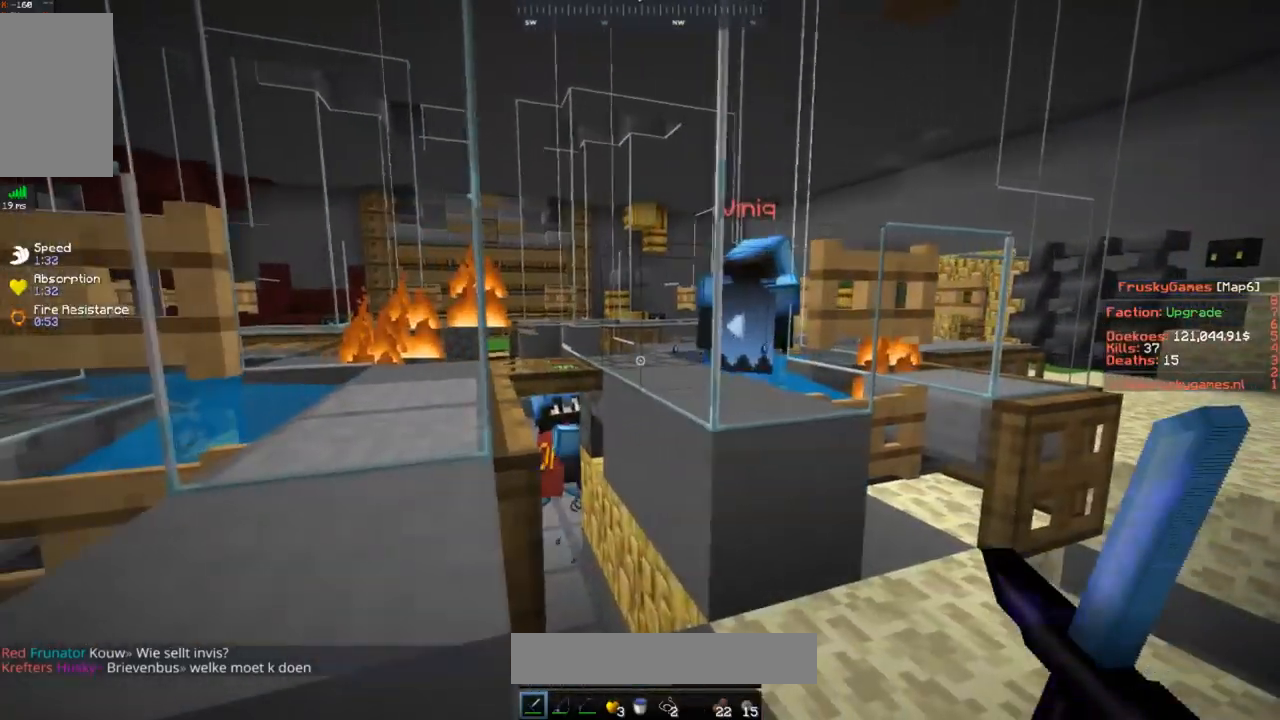
{"keys": [], "mouse": [], "events": [[234, "w", "down"], [450, "w", "up"]]}
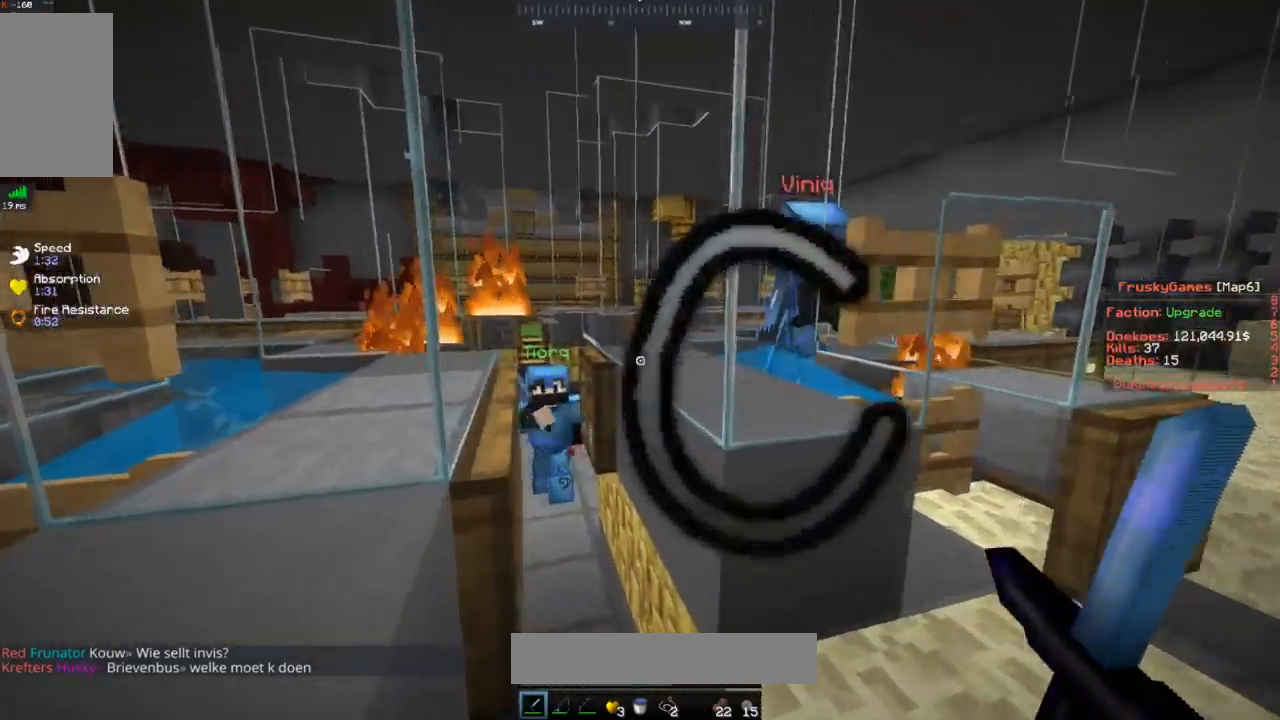
{"keys": ["d"], "mouse": [], "events": [[234, "w", "down"], [334, "d", "down"], [418, "w", "up"]]}
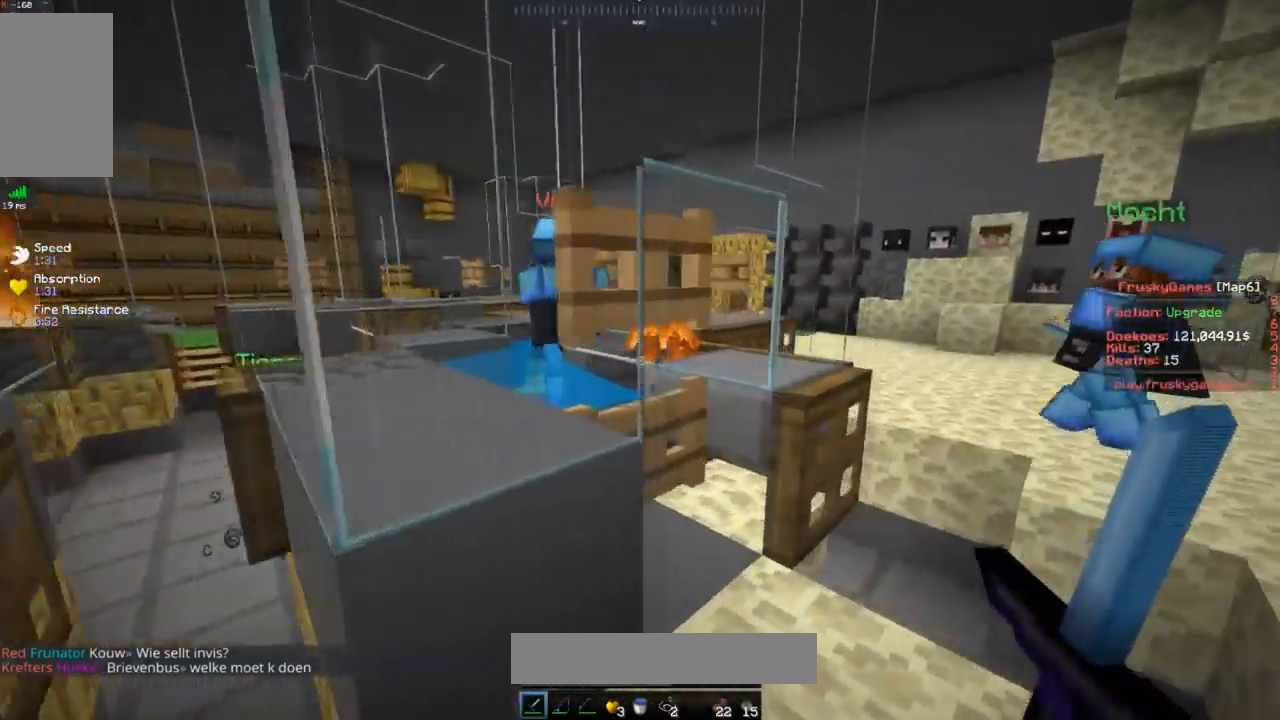
{"keys": [], "mouse": [], "events": [[300, "d", "up"]]}
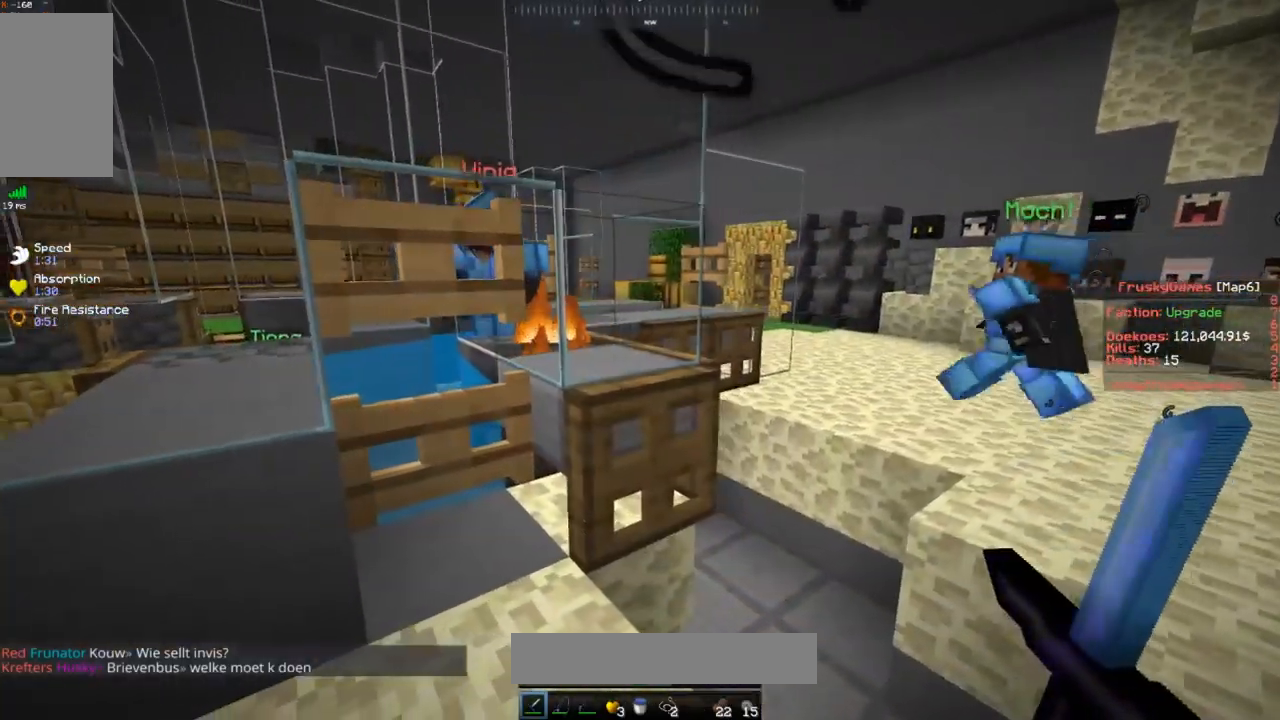
{"keys": [], "mouse": [], "events": []}
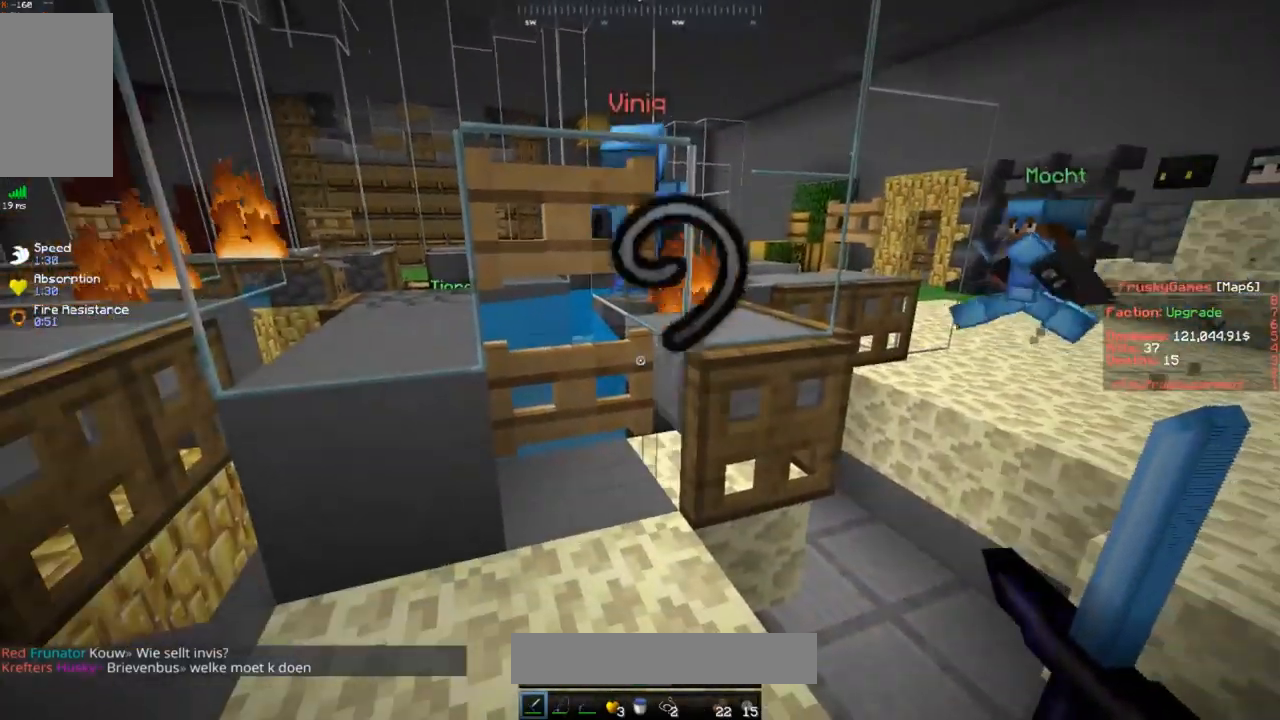
{"keys": [], "mouse": [], "events": [[33, "s", "down"], [200, "a", "down"], [300, "s", "up"], [400, "a", "up"]]}
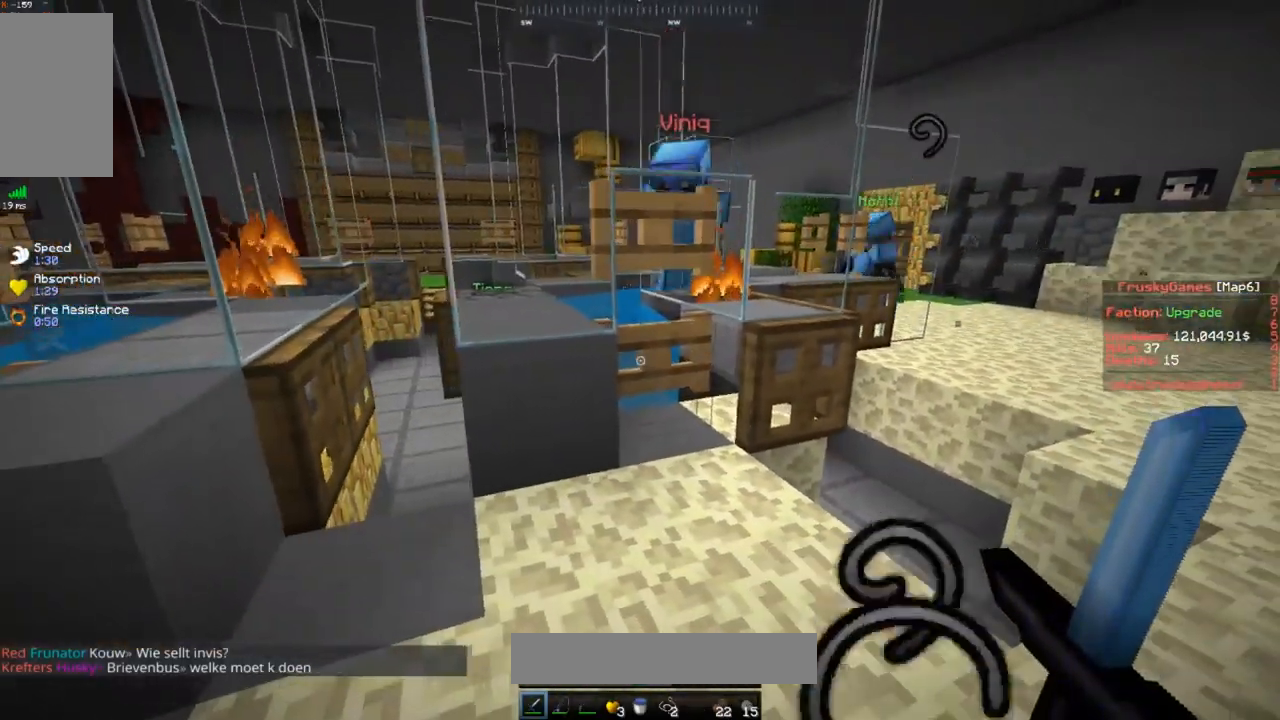
{"keys": ["space", "w"], "mouse": ["left"], "events": [[184, "d", "down"], [284, "w", "down"], [384, "d", "up"], [384, "mouse_left", "down"], [384, "space", "down"]]}
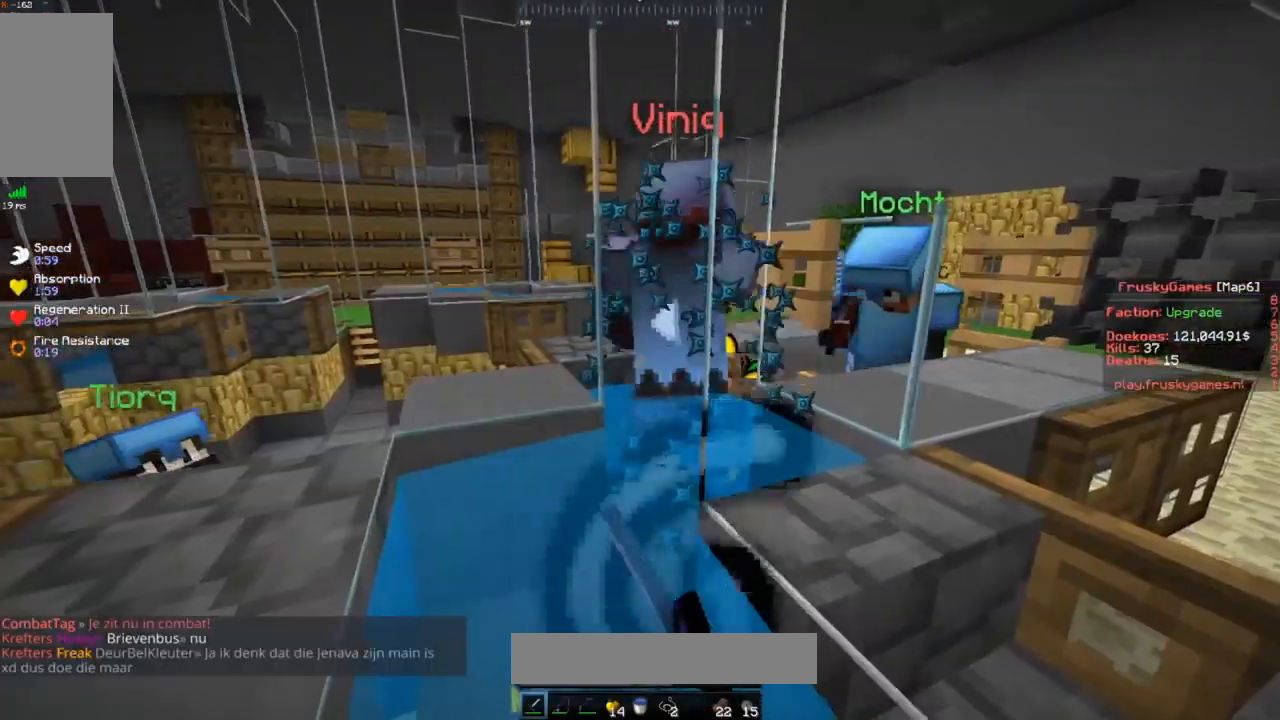
{"keys": ["a", "space", "w"], "mouse": ["left"], "events": [[84, "a", "down"]]}
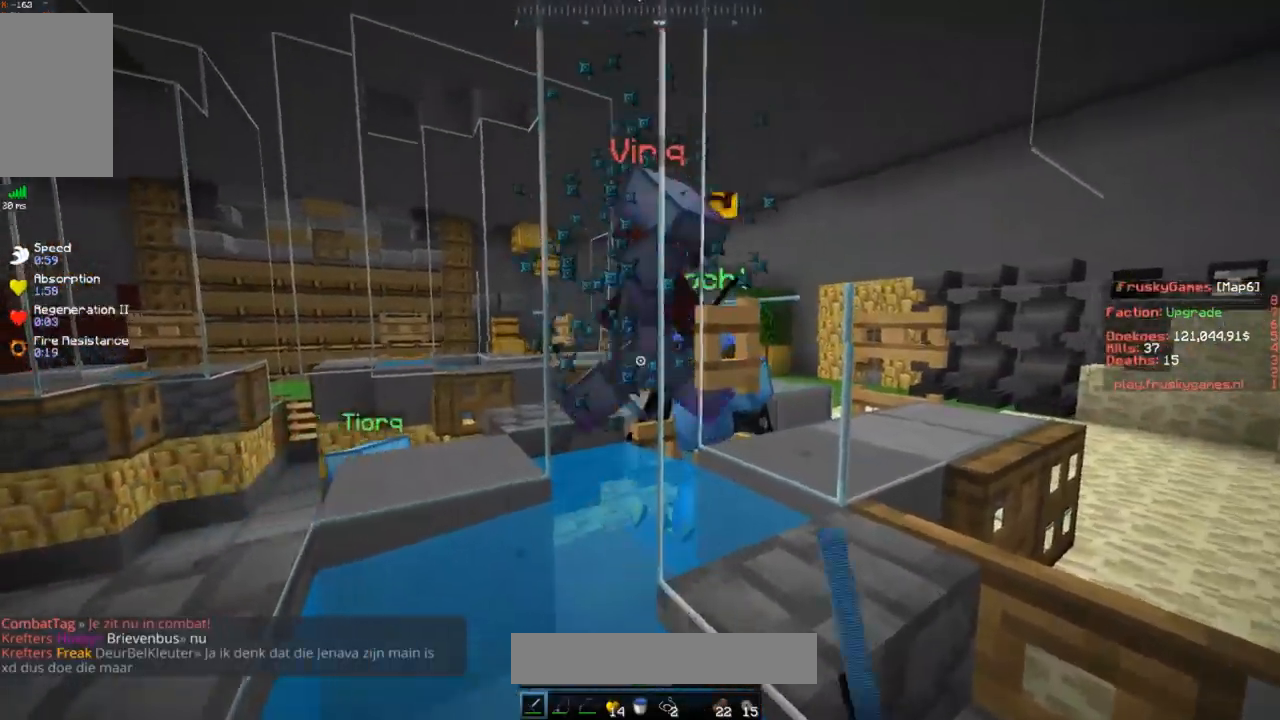
{"keys": ["a", "space", "w"], "mouse": ["left"], "events": []}
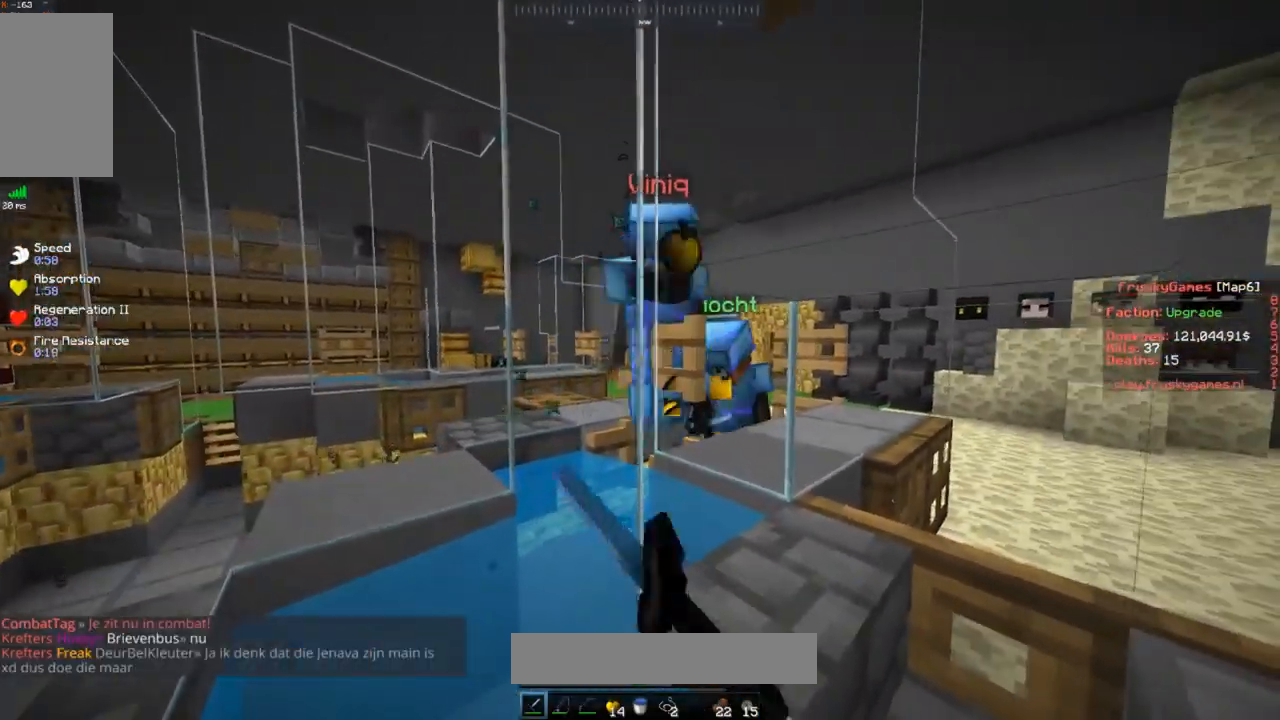
{"keys": ["a", "space", "w"], "mouse": ["left"], "events": []}
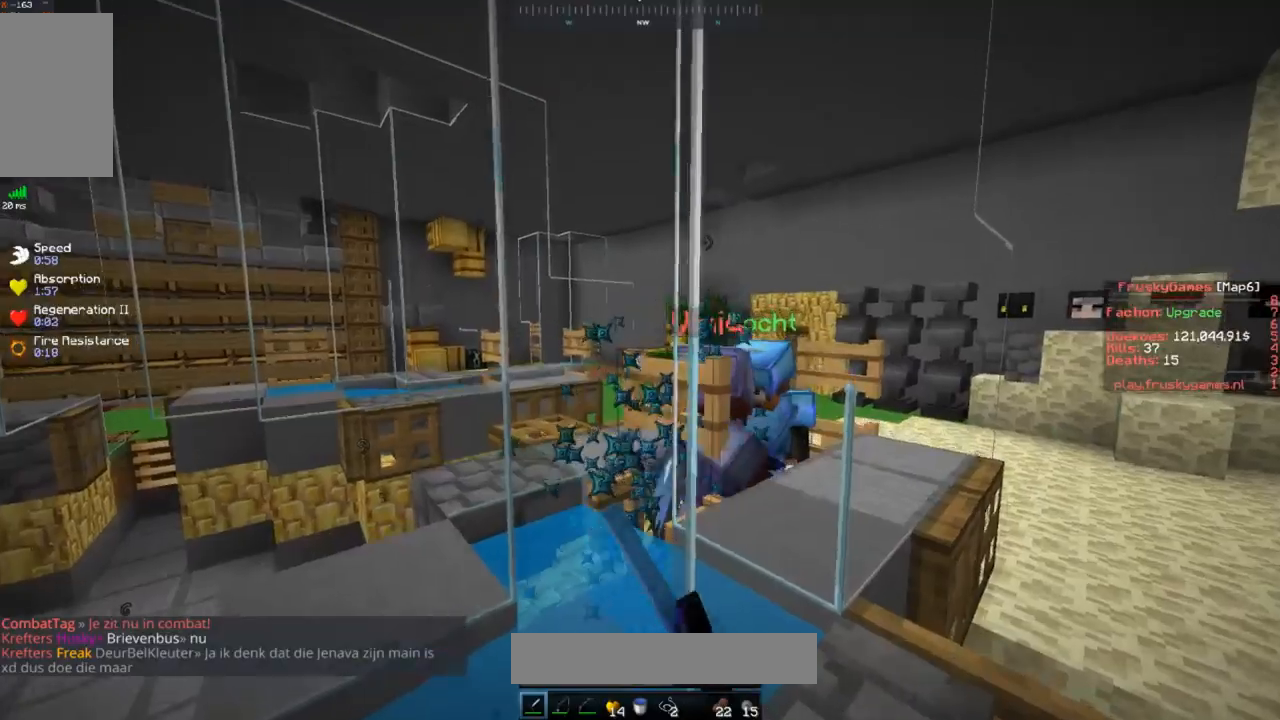
{"keys": ["space", "w"], "mouse": ["right"], "events": [[450, "mouse_left", "up"], [484, "mouse_right", "down"], [500, "a", "up"]]}
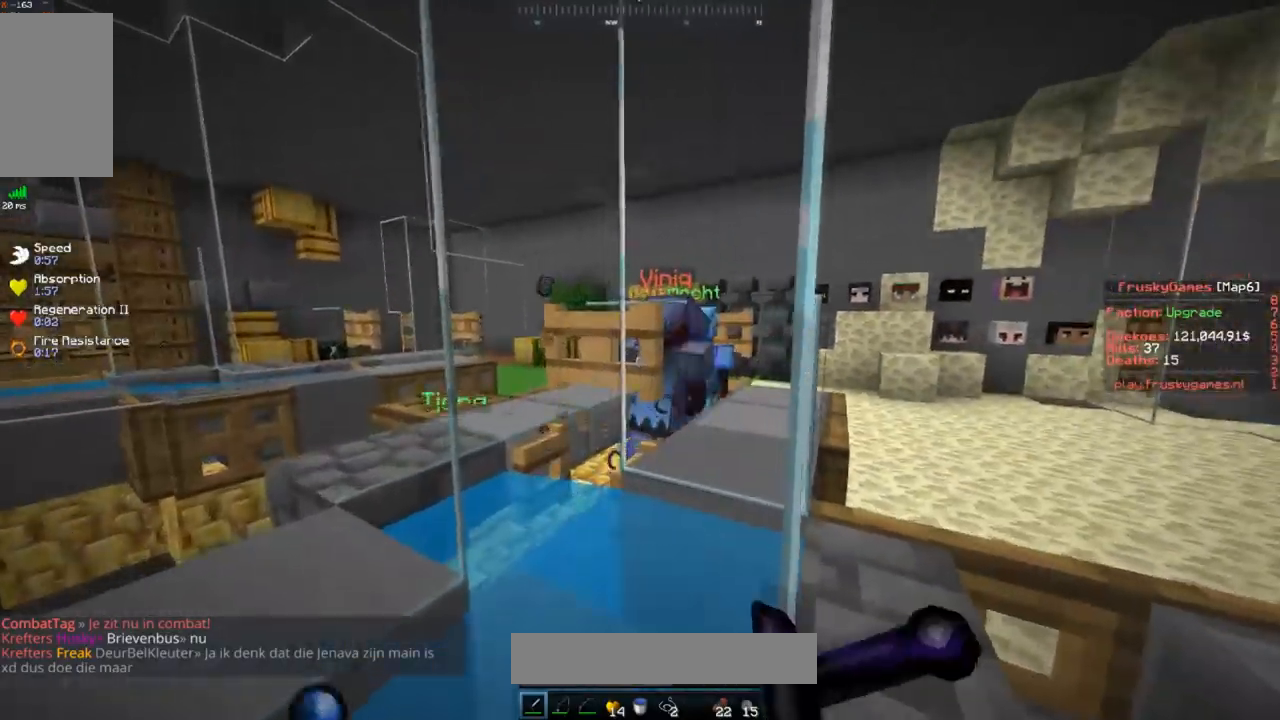
{"keys": ["a", "w"], "mouse": [], "events": [[34, "space", "up"], [150, "mouse_right", "up"], [150, "w", "up"], [267, "a", "down"], [267, "w", "down"]]}
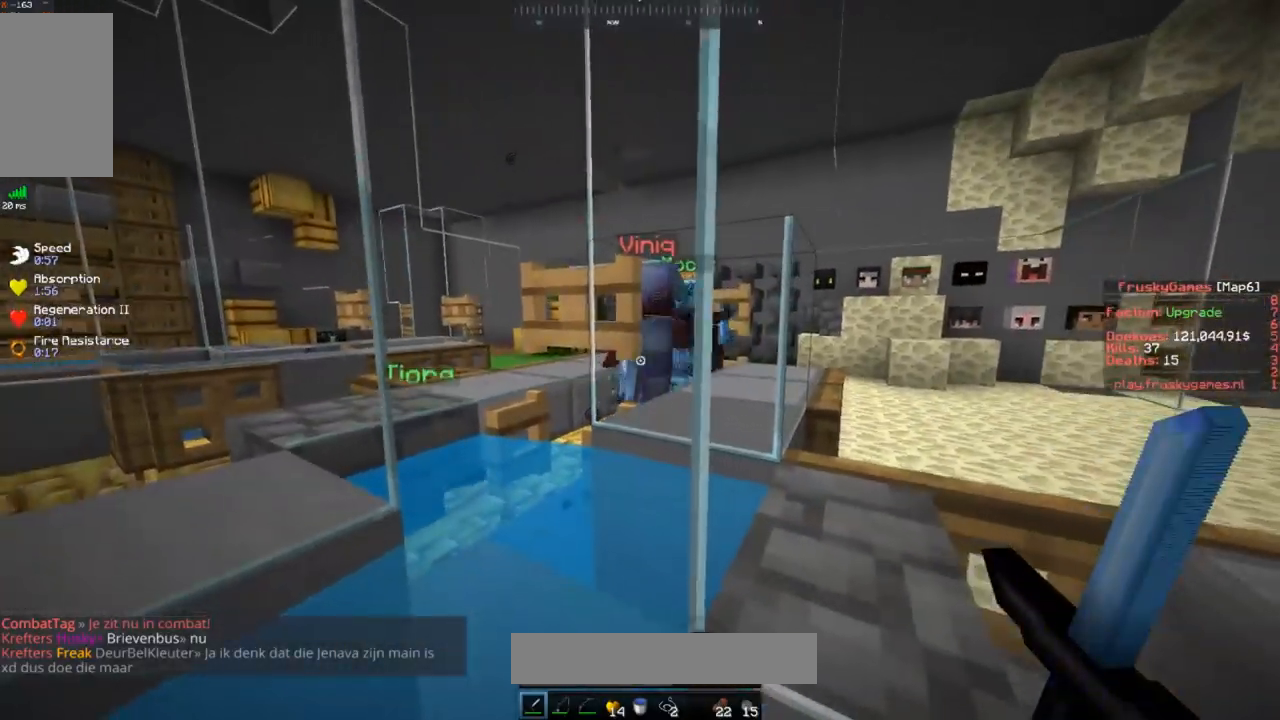
{"keys": ["a", "w"], "mouse": [], "events": []}
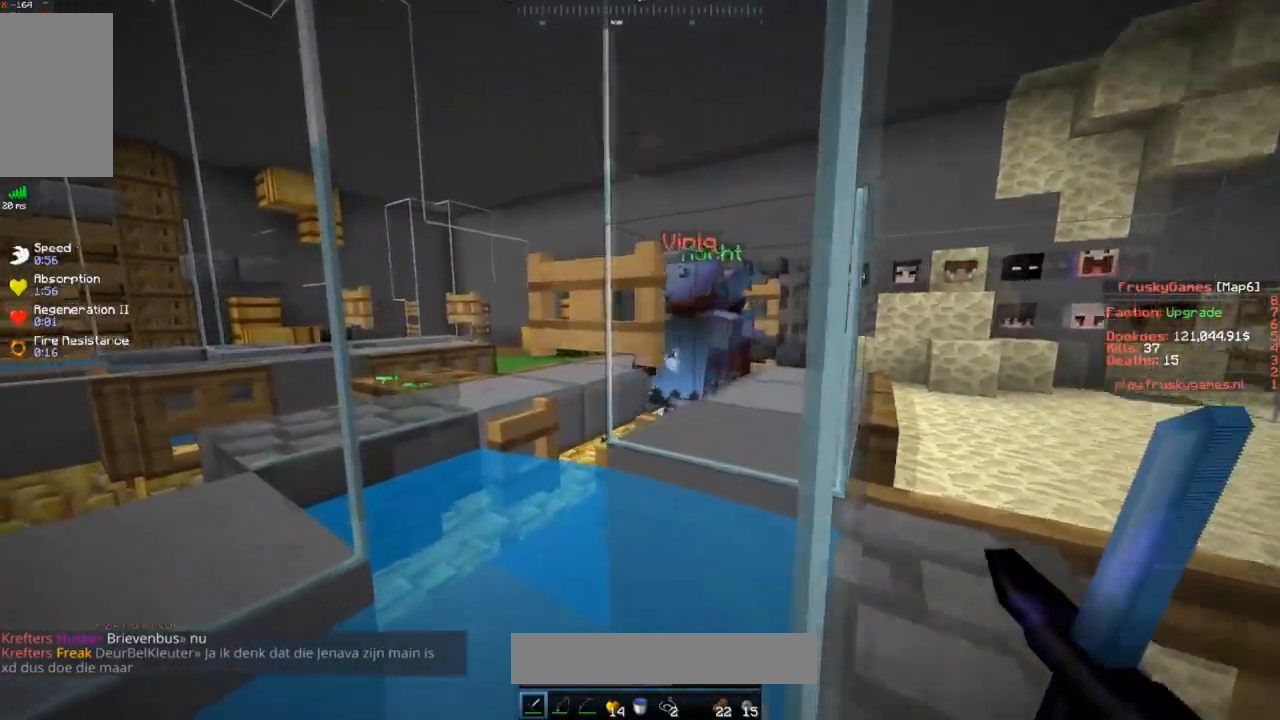
{"keys": ["a", "w"], "mouse": [], "events": [[184, "mouse_right", "down"], [334, "mouse_right", "up"]]}
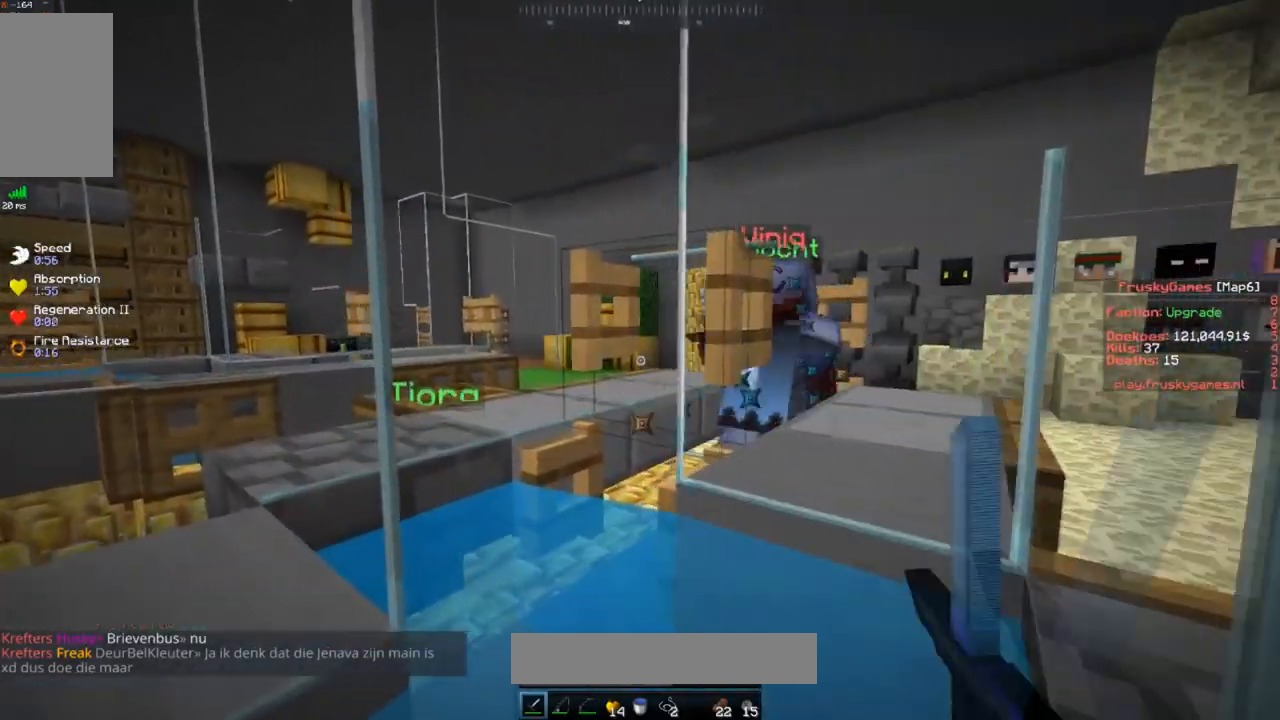
{"keys": ["w"], "mouse": ["left"], "events": [[350, "a", "up"], [367, "mouse_left", "down"]]}
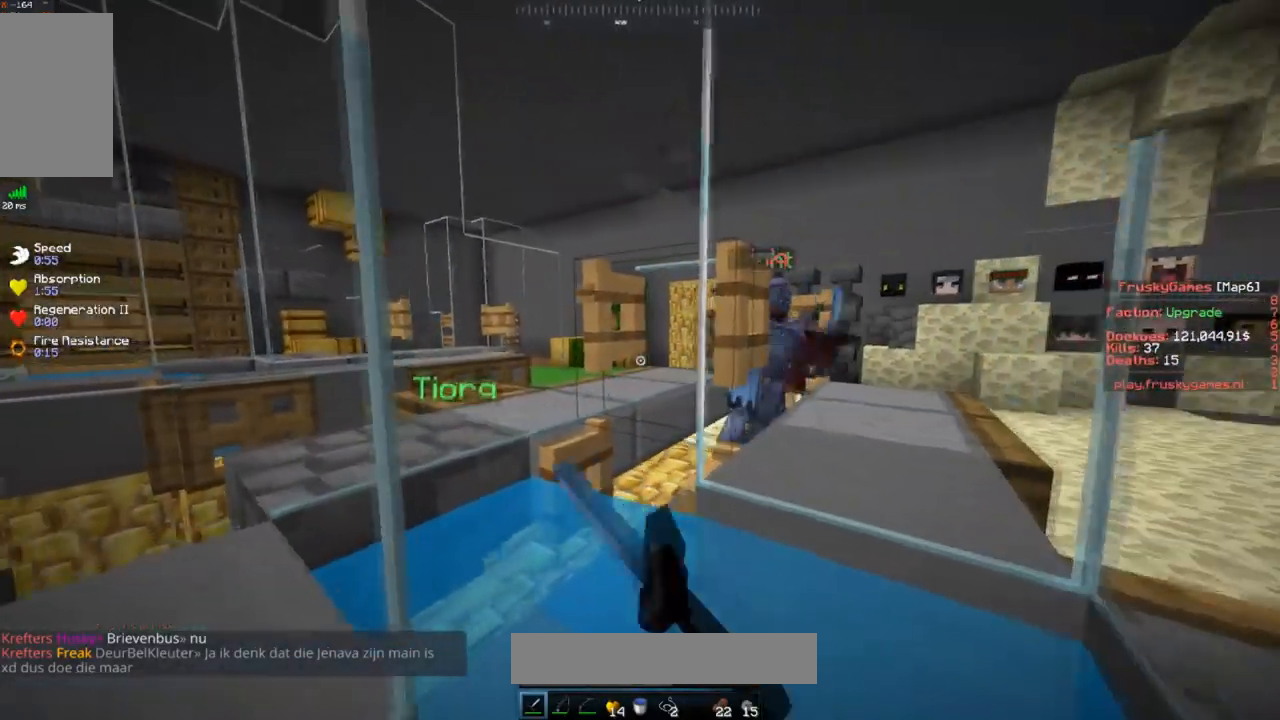
{"keys": ["a", "w"], "mouse": ["left"], "events": [[301, "mouse_left", "up"], [417, "a", "down"], [467, "mouse_left", "down"]]}
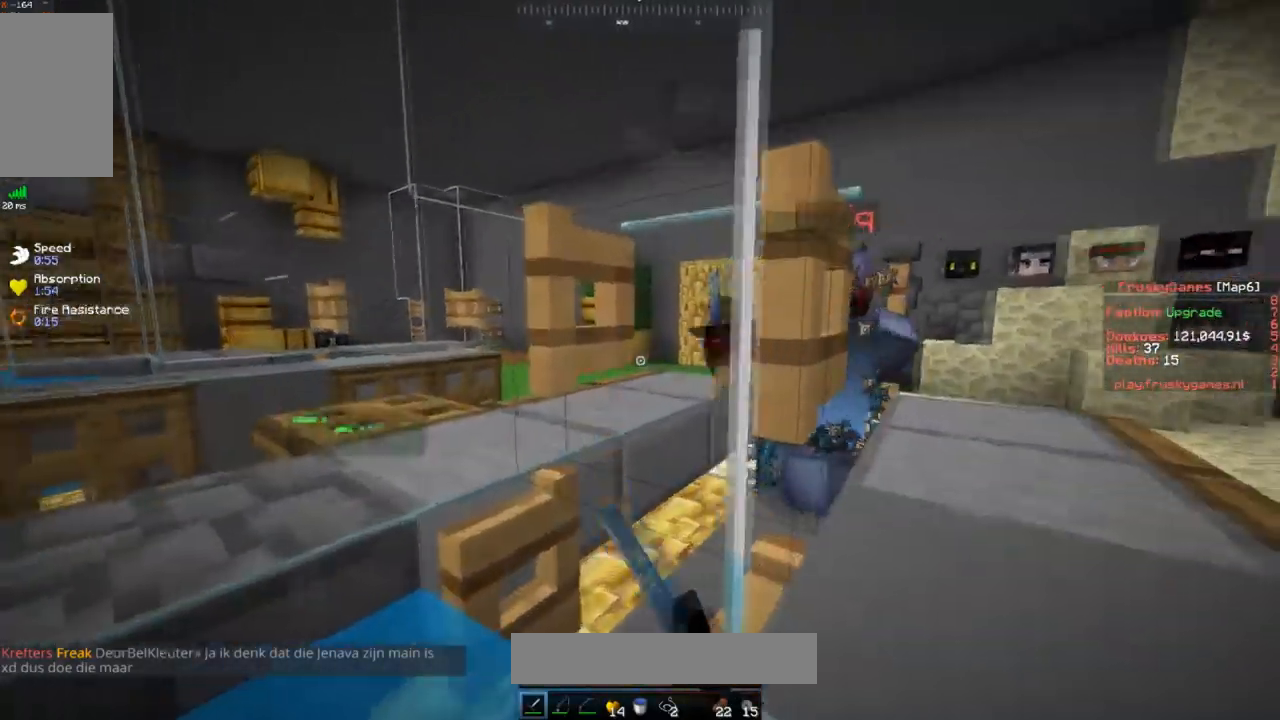
{"keys": ["w"], "mouse": ["left"], "events": [[500, "a", "up"]]}
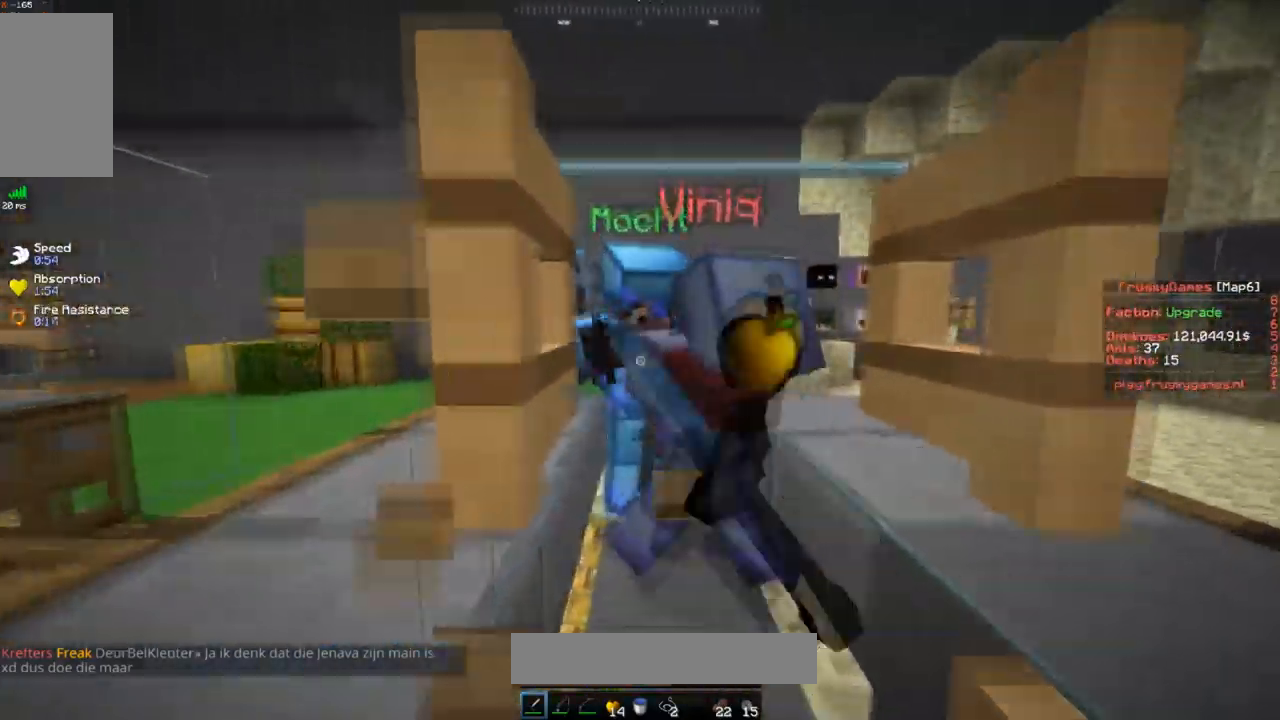
{"keys": ["w"], "mouse": ["left"], "events": []}
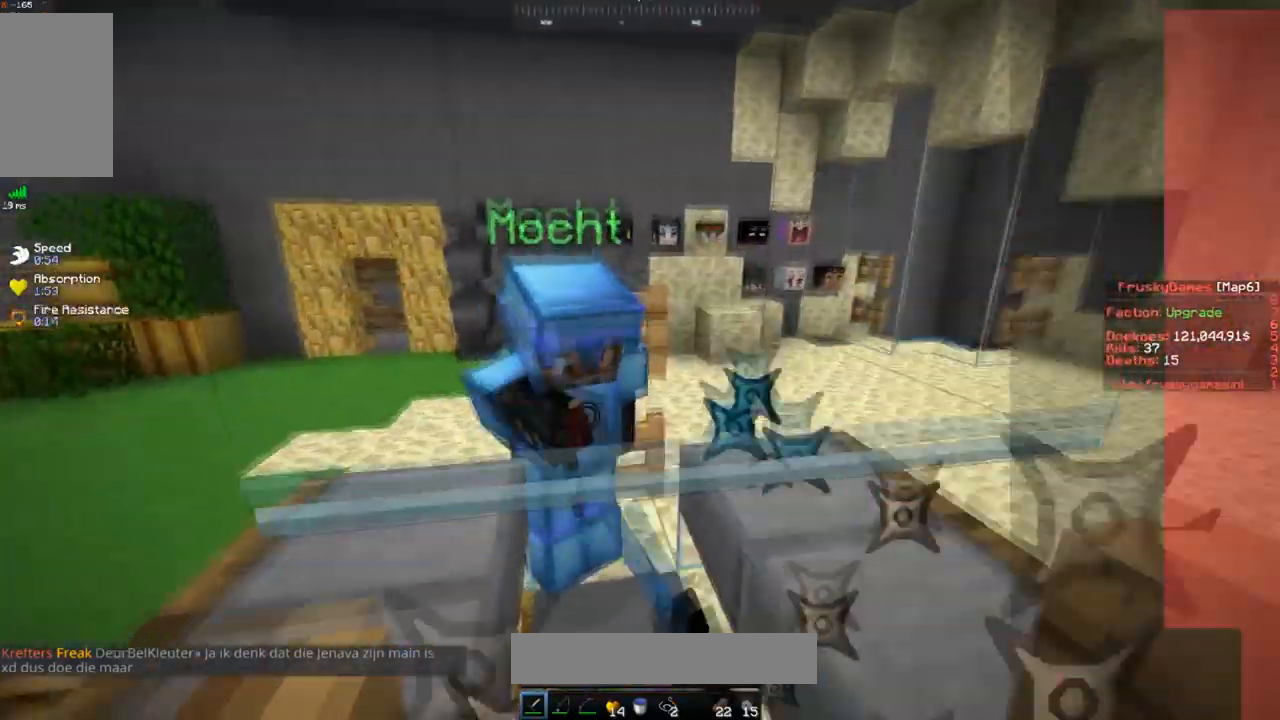
{"keys": ["a", "s"], "mouse": ["left"], "events": [[417, "s", "down"], [434, "w", "up"], [467, "a", "down"]]}
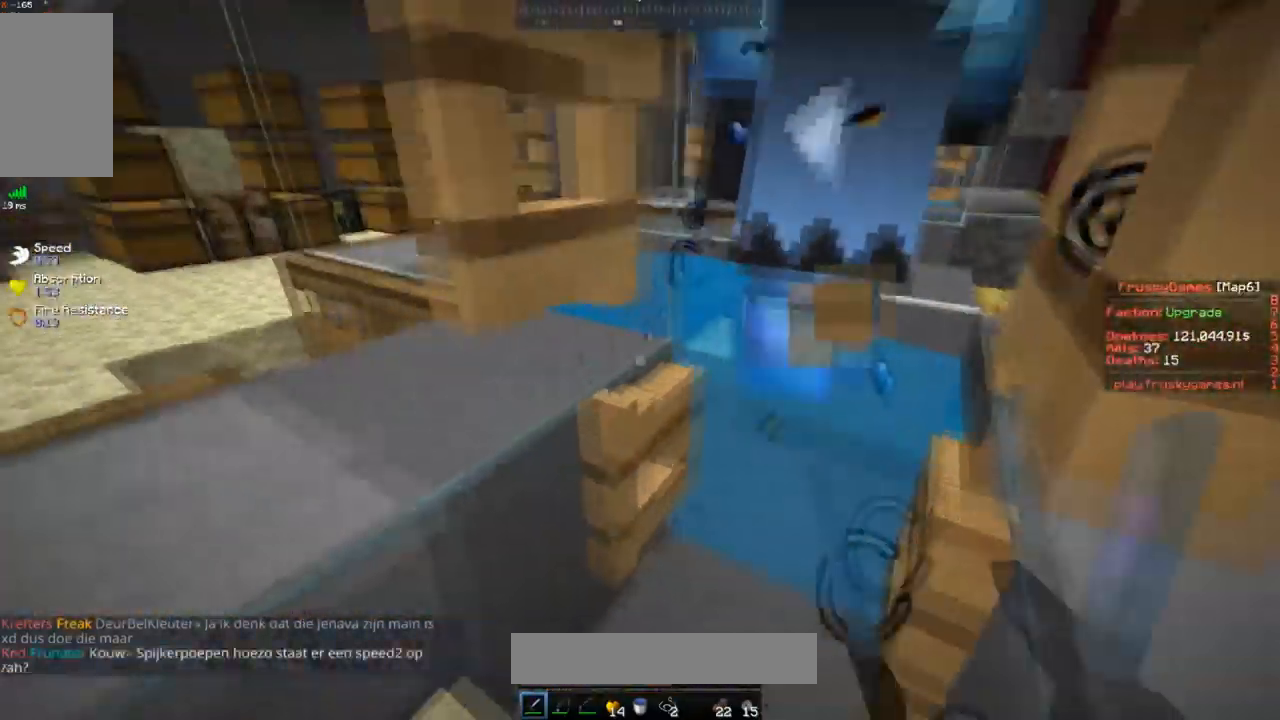
{"keys": [], "mouse": ["right"], "events": [[67, "w", "down"], [184, "s", "up"], [234, "a", "up"], [284, "mouse_left", "up"], [401, "w", "up"], [434, "mouse_right", "down"]]}
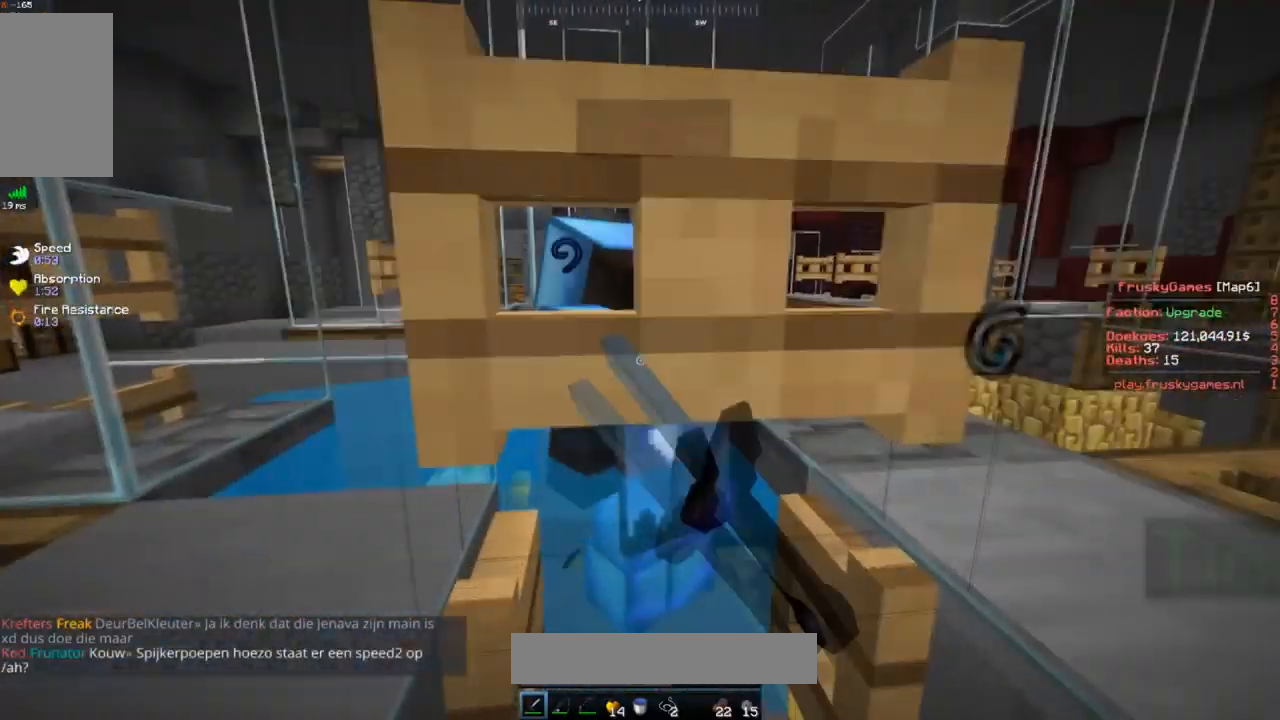
{"keys": ["w"], "mouse": [], "events": [[100, "mouse_right", "up"], [167, "s", "down"], [384, "s", "up"], [417, "w", "down"]]}
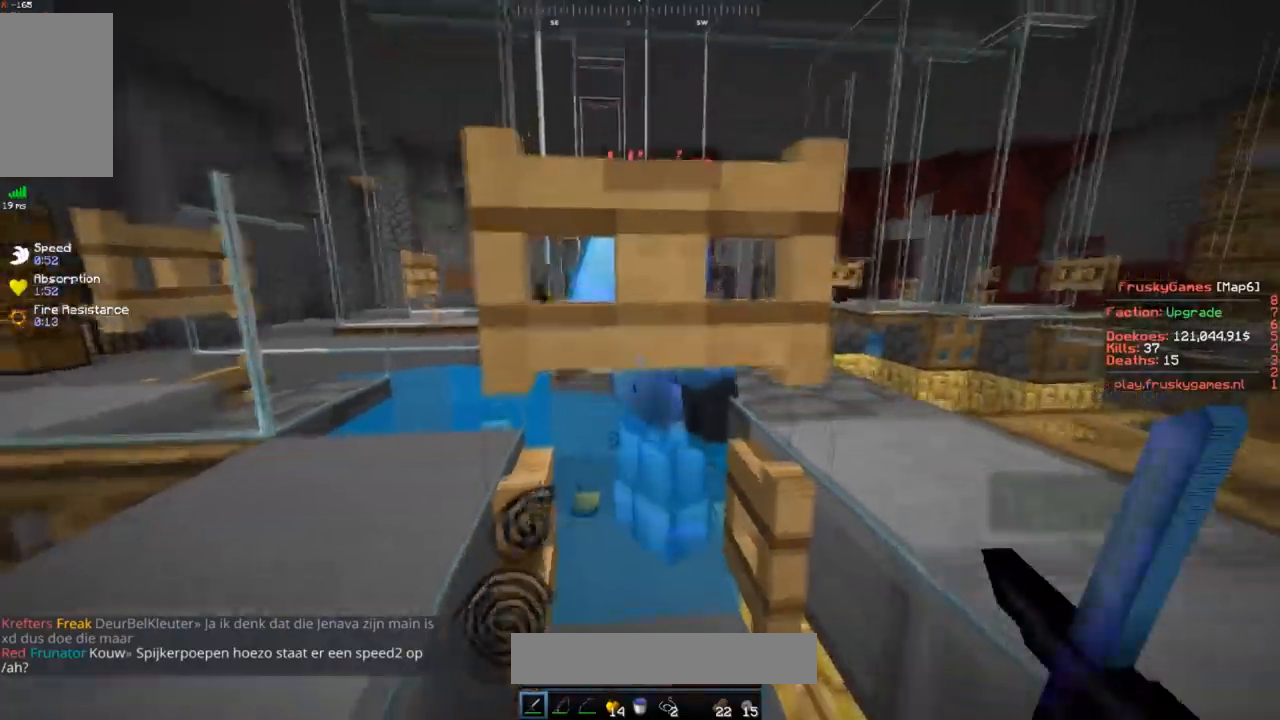
{"keys": ["d", "w"], "mouse": ["left"], "events": [[134, "mouse_right", "down"], [234, "mouse_left", "down"], [234, "mouse_right", "up"], [317, "d", "down"]]}
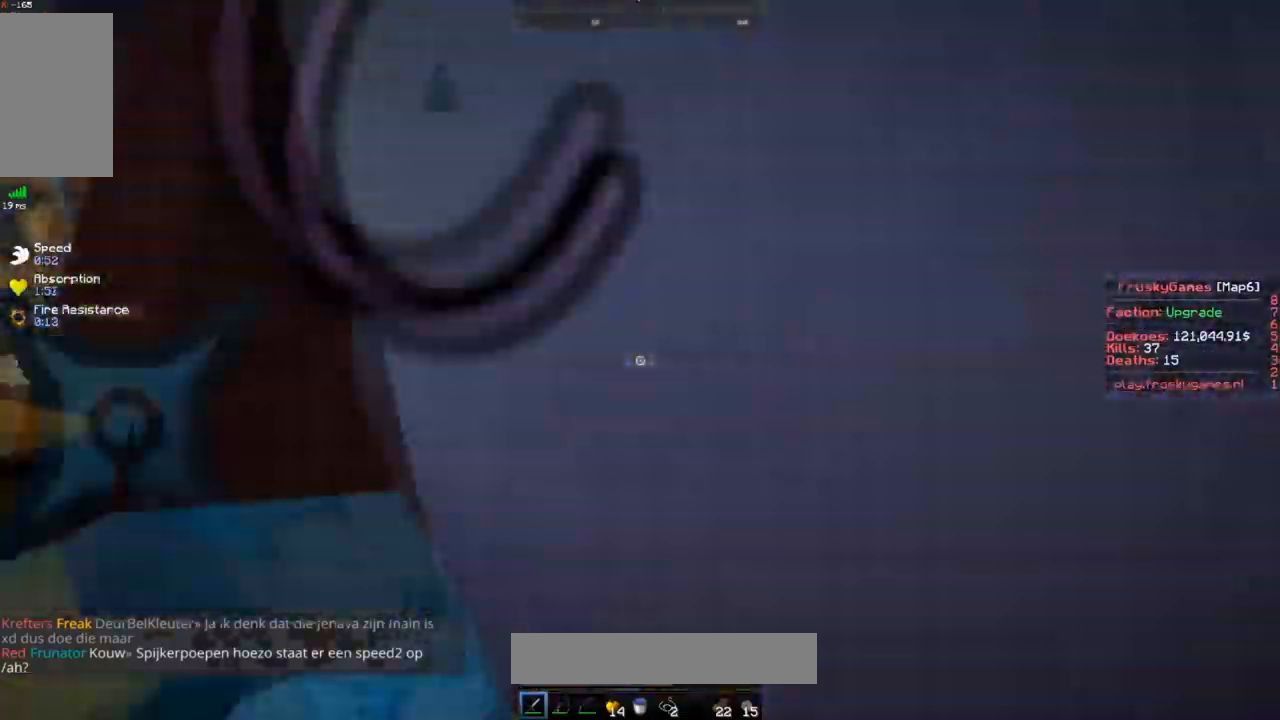
{"keys": ["s"], "mouse": ["left"], "events": [[267, "d", "up"], [267, "s", "down"], [267, "w", "up"]]}
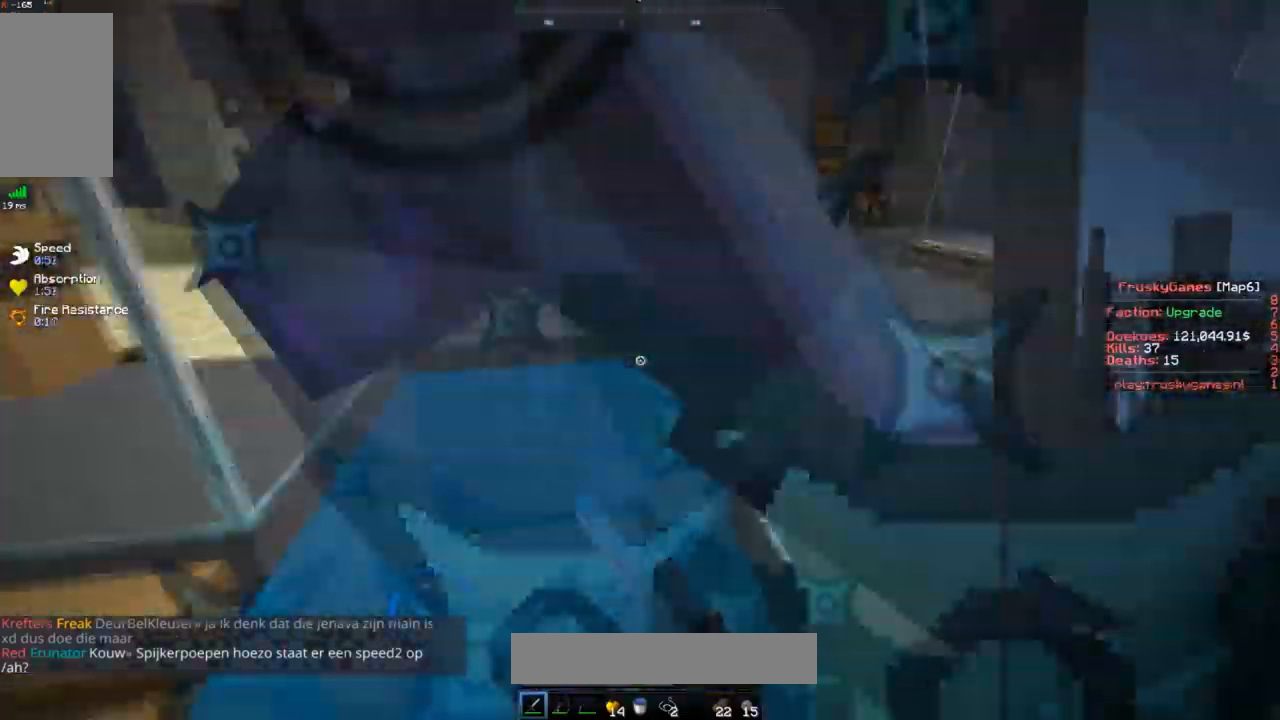
{"keys": ["w"], "mouse": ["left"], "events": [[251, "s", "up"], [417, "w", "down"]]}
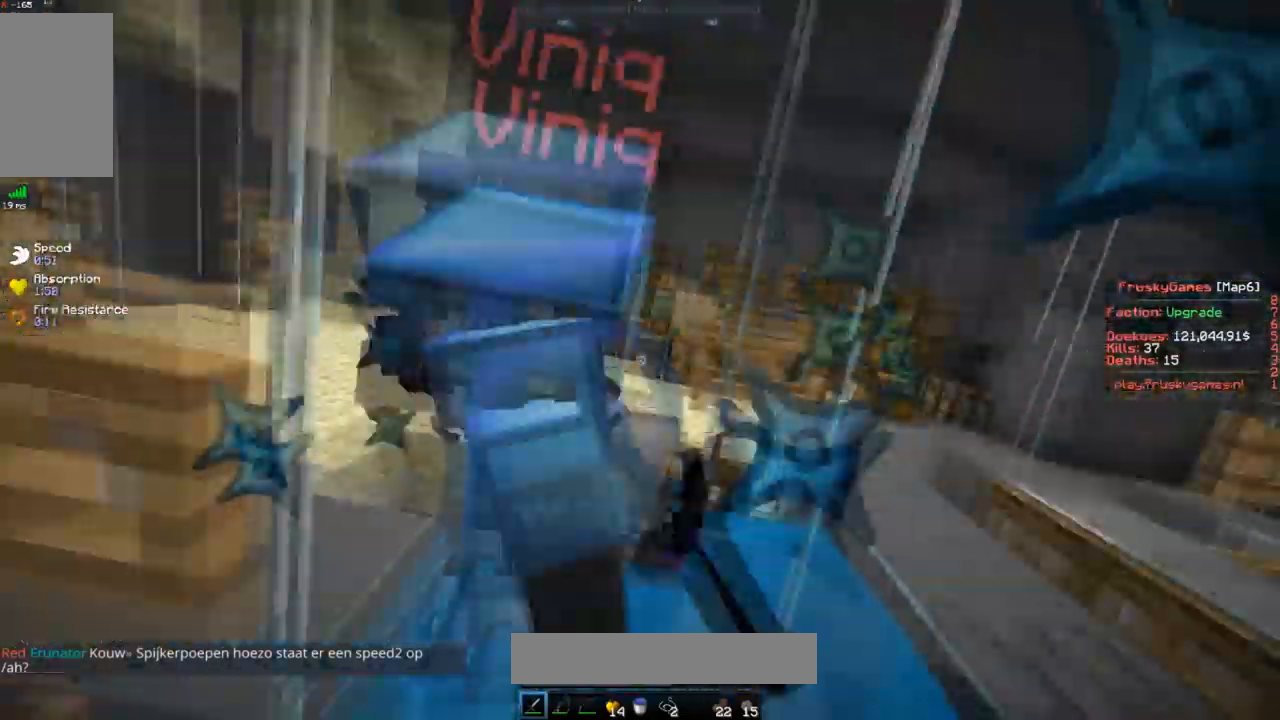
{"keys": ["s", "space"], "mouse": ["left"], "events": [[16, "a", "down"], [117, "s", "down"], [133, "w", "up"], [183, "a", "up"], [417, "space", "down"]]}